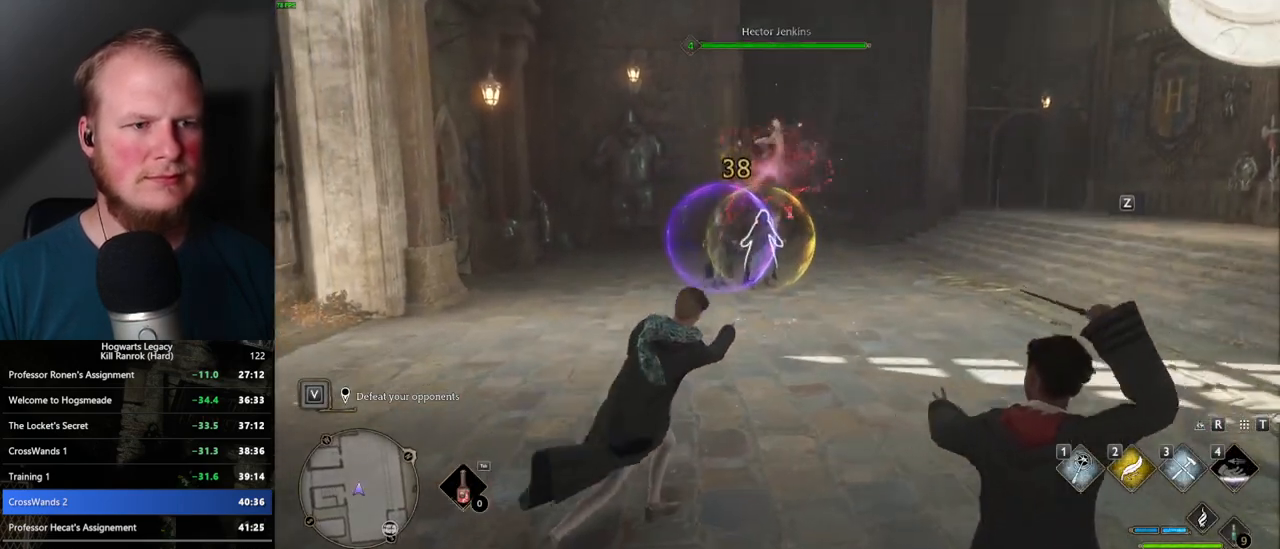
Gameplay with keyboard and mouse; each line is a JSON object with the keys and mouse buttons held at the frame after it. "events" lists presses ("down") and releases ("up") of ".", "/", "0", "1", "2", "3", "4", "5", "6", "7", "8", "9", "a", "alt_l", "alt_r", "b", "backslash", "backspace", "c", "caps_lock", "comma", "ctrl_l", "ctrl_r", "d", "e", "equals", "escape", "f", "f1", "f10", "f11", "f12", "f2", "f3", "f4", "f5", "f6", "f7", "f8", "f9", "g", "h", "i", "j", "k", "l", "lbracket", "m", "minus", "n", "o", "p", "q", "quote", "r", "rbracket", "return", "s", "semicolon", "shift_l", "shift_r", "space", "super_l", "super_r", "t", "tab", "tilde", "u", "v", "w", "x", "y", "z", "mouse_left", "mouse_wheel", "mouse_right", "mouse_mb4" and "mouse_mb5" between this image and that frame as [ms after this image, input, new state], when the widget could be followed in between. "mouse_left", "mouse_wheel", "mouse_right", "mouse_mb4", "mouse_mb5" = the "left", "wheel", "right", "mb4", "mb5" buttons of the "mouse" list. No other keys are recorded. "wheel" means that the mouse wheel is clicked or scrolled. Mouse movement is not recorded.
{"keys": [], "mouse": [], "events": [[50, "z", "up"]]}
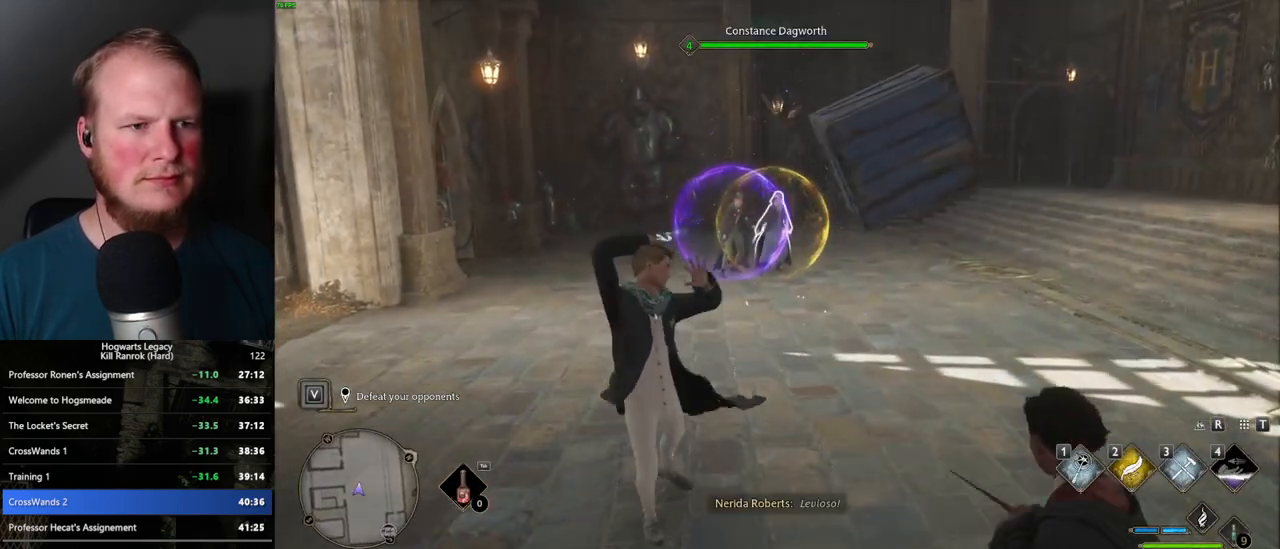
{"keys": [], "mouse": [], "events": []}
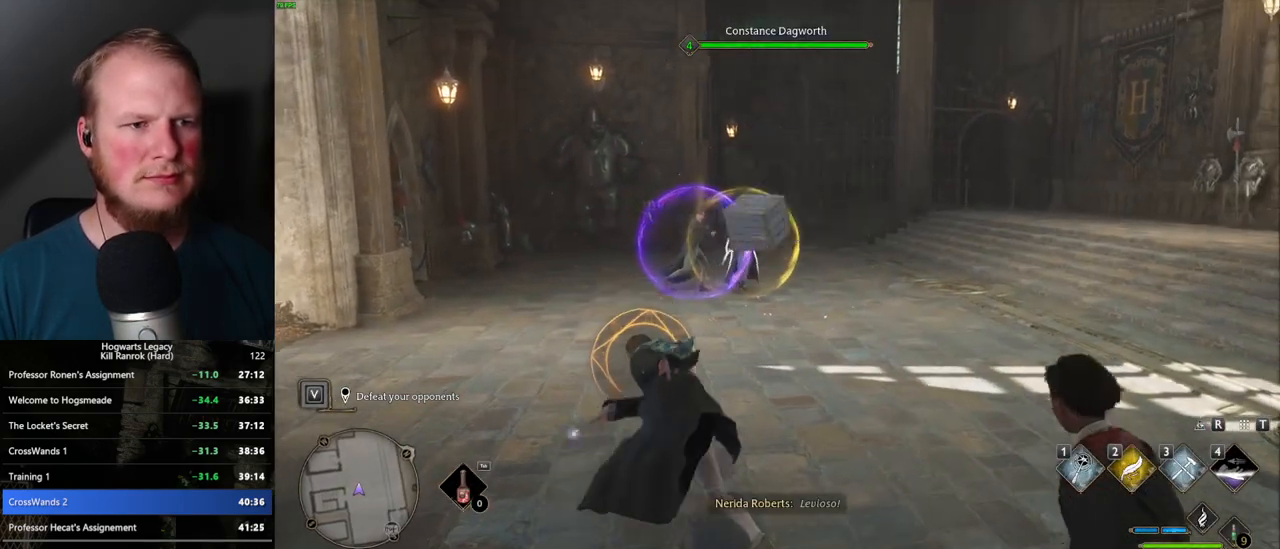
{"keys": [], "mouse": [], "events": [[34, "mouse_left", "down"], [134, "mouse_left", "up"], [217, "mouse_left", "down"], [317, "mouse_left", "up"], [400, "mouse_left", "down"], [484, "mouse_left", "up"]]}
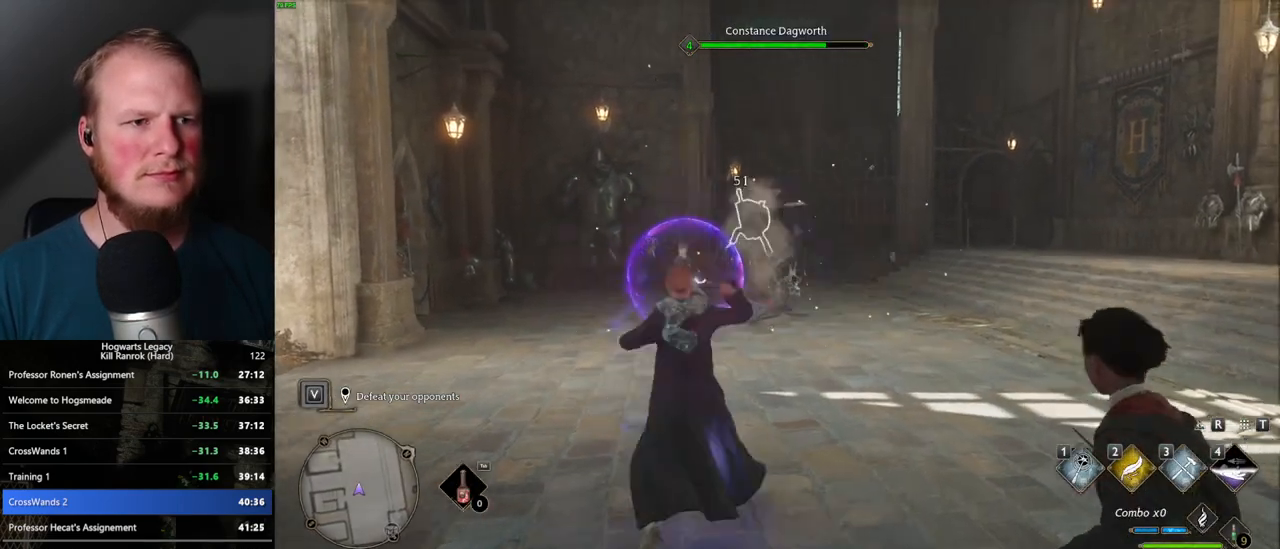
{"keys": [], "mouse": [], "events": [[50, "q", "down"], [150, "q", "up"], [284, "mouse_left", "down"], [400, "mouse_left", "up"]]}
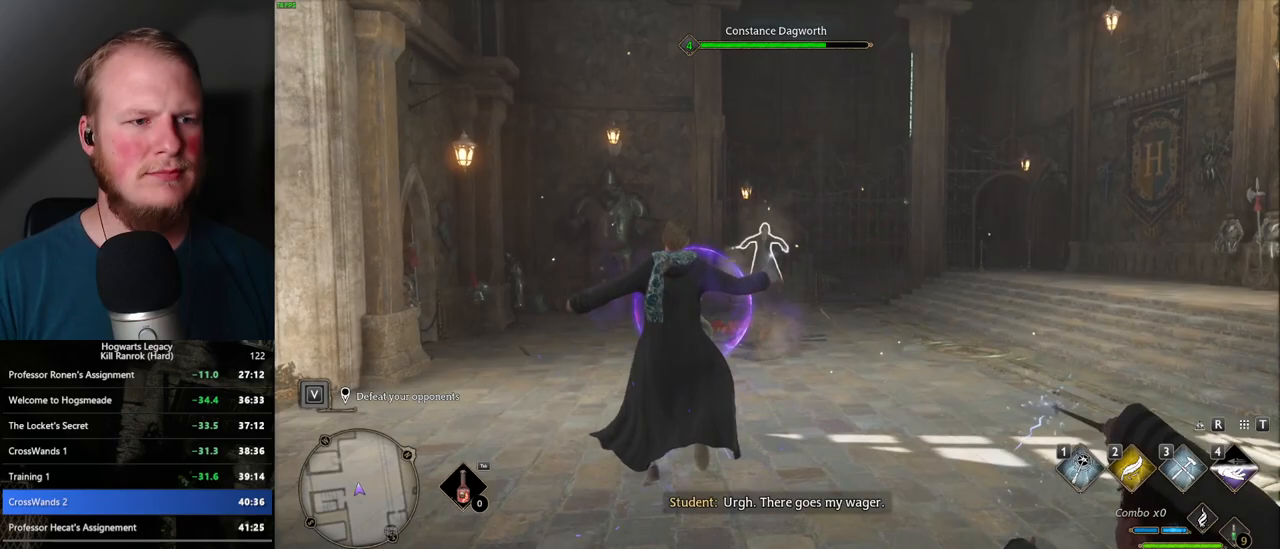
{"keys": [], "mouse": [], "events": []}
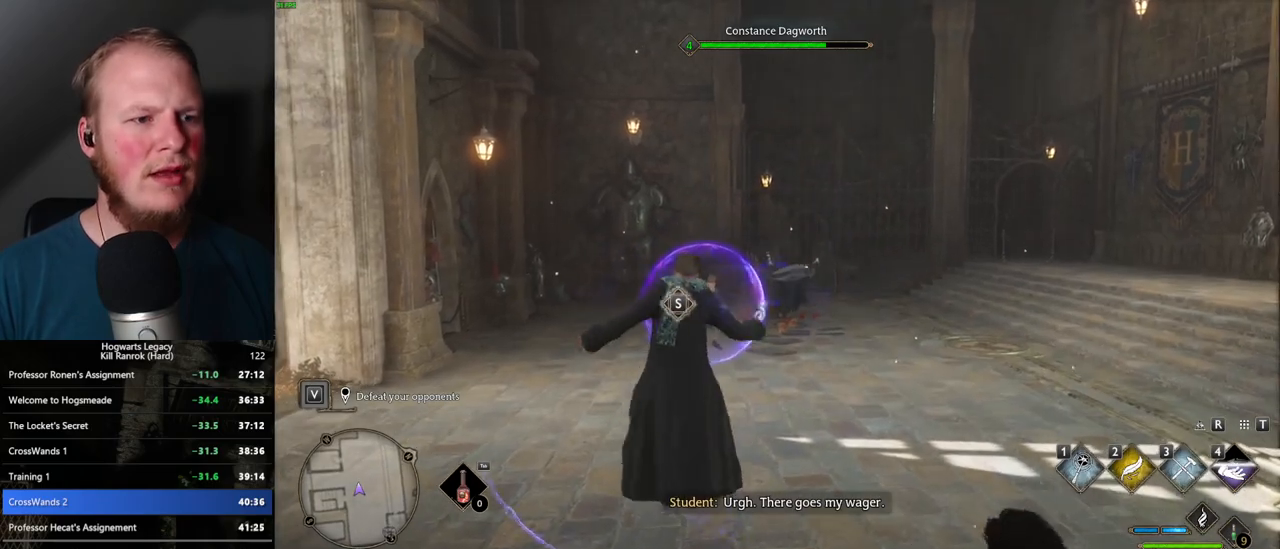
{"keys": [], "mouse": [], "events": [[67, "s", "down"], [217, "s", "up"]]}
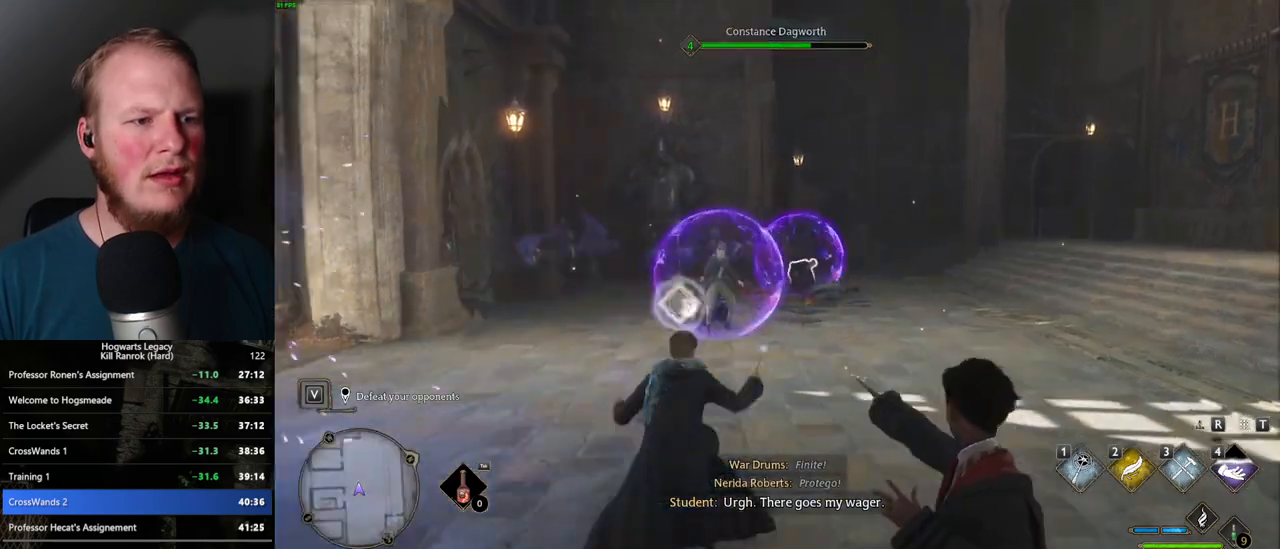
{"keys": [], "mouse": [], "events": [[17, "mouse_left", "down"], [100, "mouse_left", "up"]]}
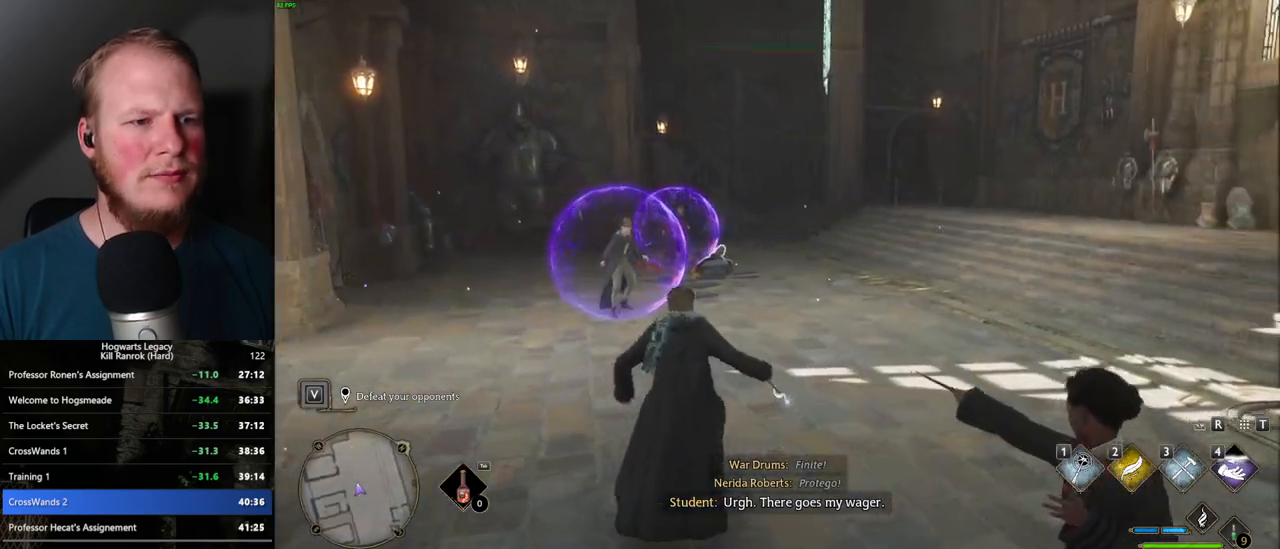
{"keys": ["z"], "mouse": [], "events": [[484, "z", "down"]]}
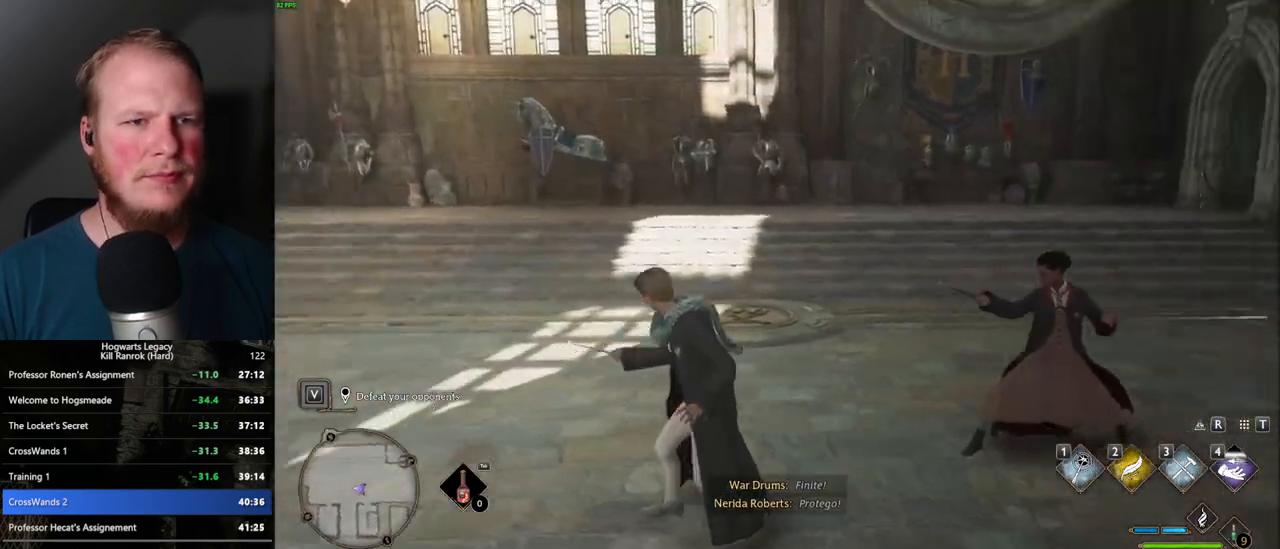
{"keys": [], "mouse": [], "events": [[117, "z", "up"], [350, "q", "down"], [467, "q", "up"]]}
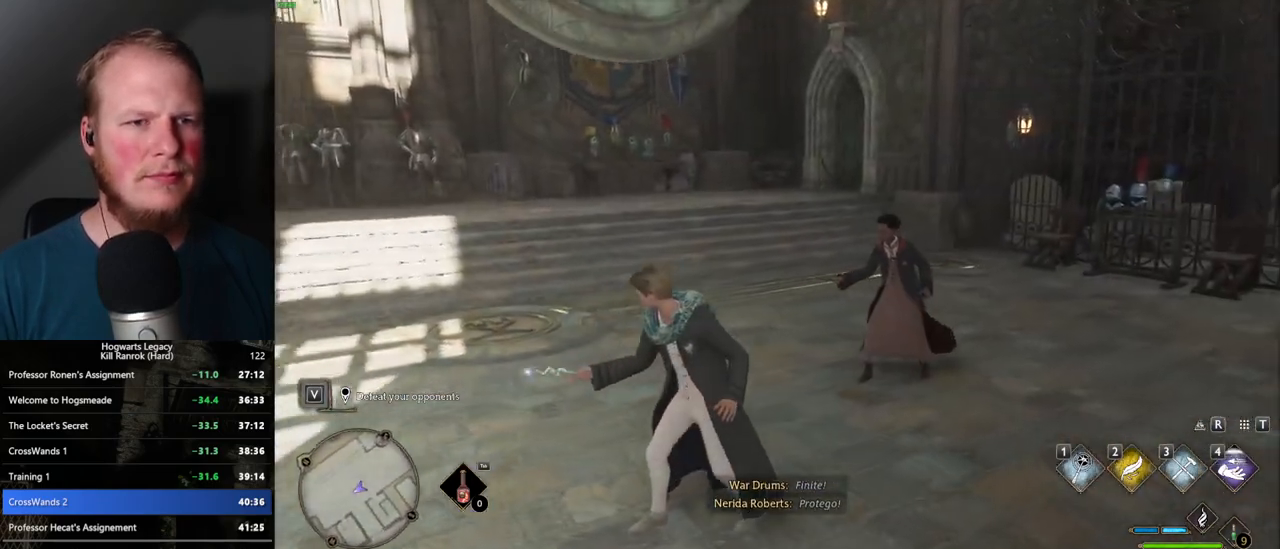
{"keys": ["space", "w"], "mouse": [], "events": [[350, "w", "down"], [417, "w", "up"], [500, "space", "down"], [500, "w", "down"]]}
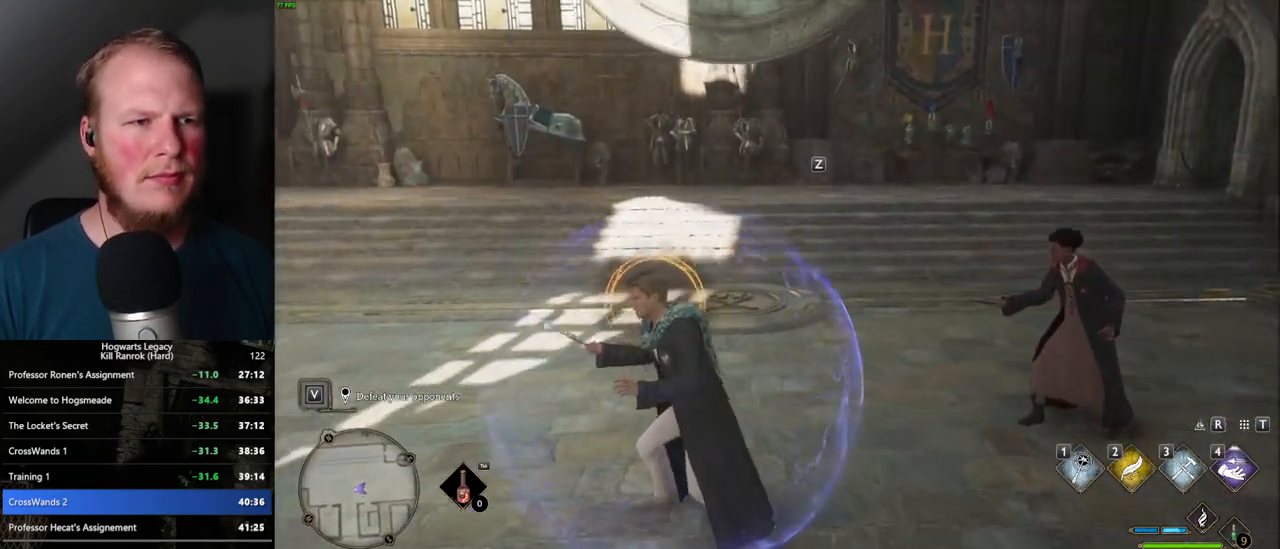
{"keys": ["z"], "mouse": [], "events": [[117, "space", "up"], [267, "w", "up"], [434, "z", "down"]]}
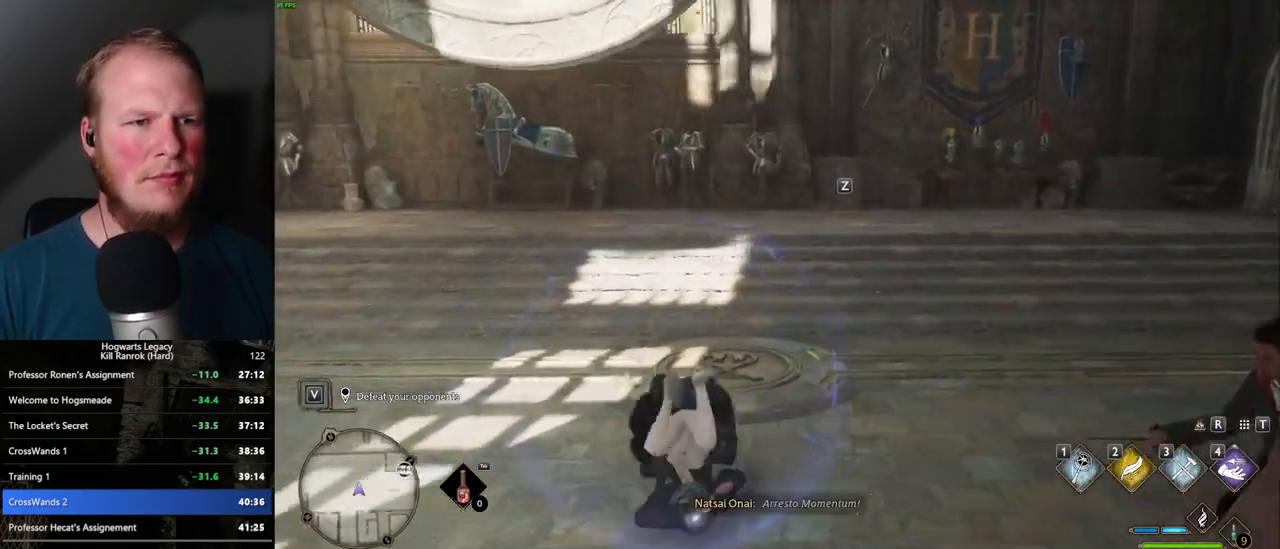
{"keys": [], "mouse": [], "events": [[34, "z", "up"]]}
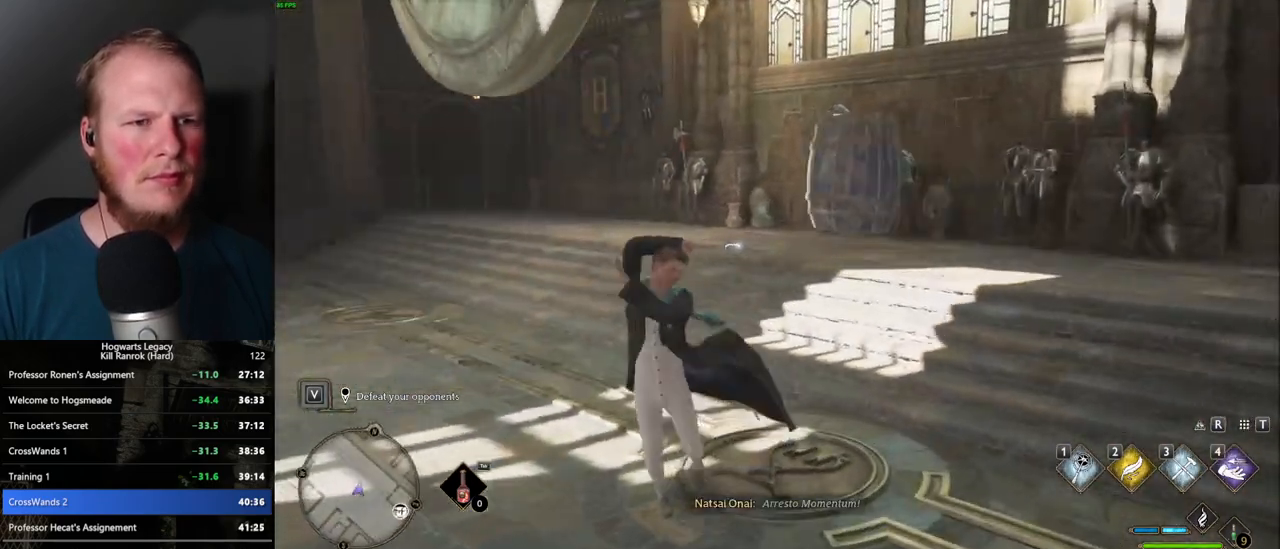
{"keys": [], "mouse": [], "events": []}
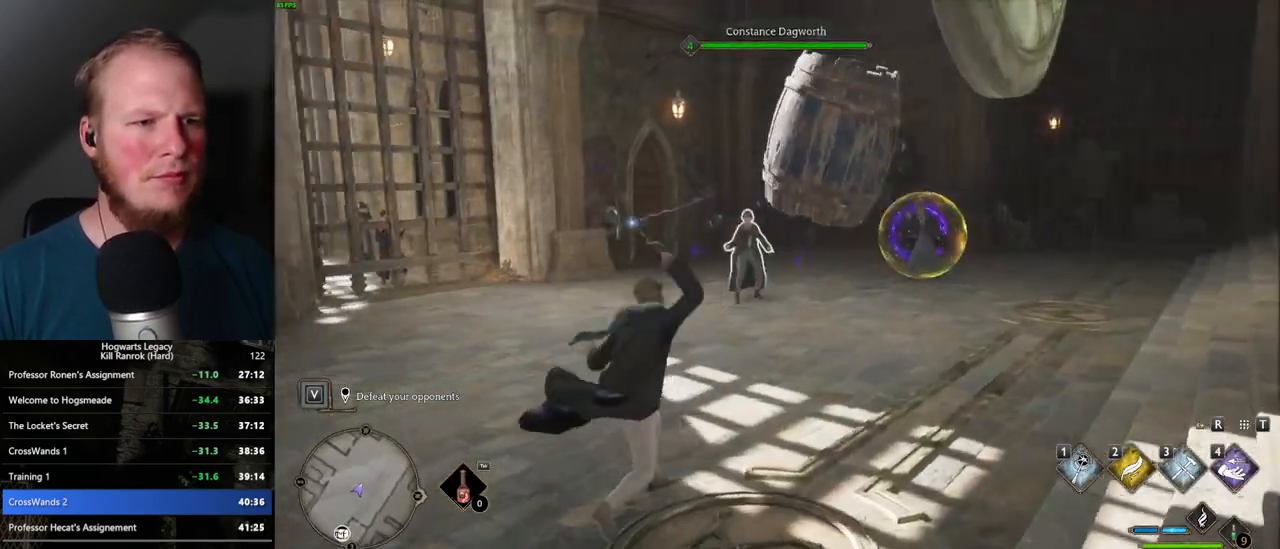
{"keys": [], "mouse": [], "events": [[134, "mouse_left", "down"], [234, "mouse_left", "up"], [334, "mouse_left", "down"], [417, "mouse_left", "up"]]}
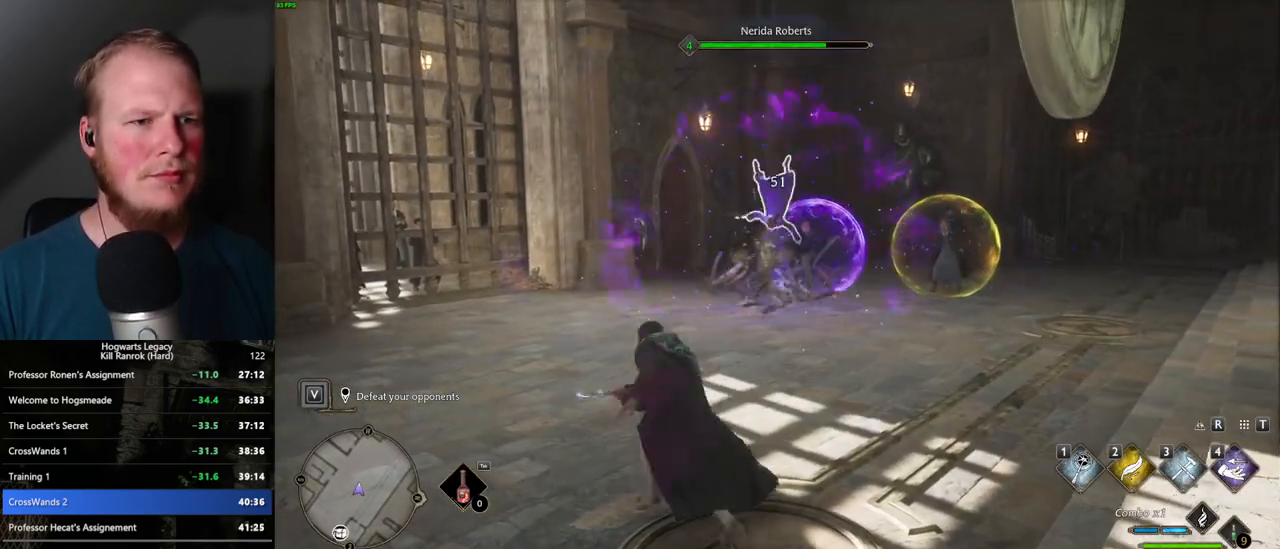
{"keys": [], "mouse": [], "events": [[17, "mouse_left", "down"], [100, "mouse_left", "up"], [200, "mouse_left", "down"], [284, "mouse_left", "up"], [400, "mouse_left", "down"], [484, "mouse_left", "up"]]}
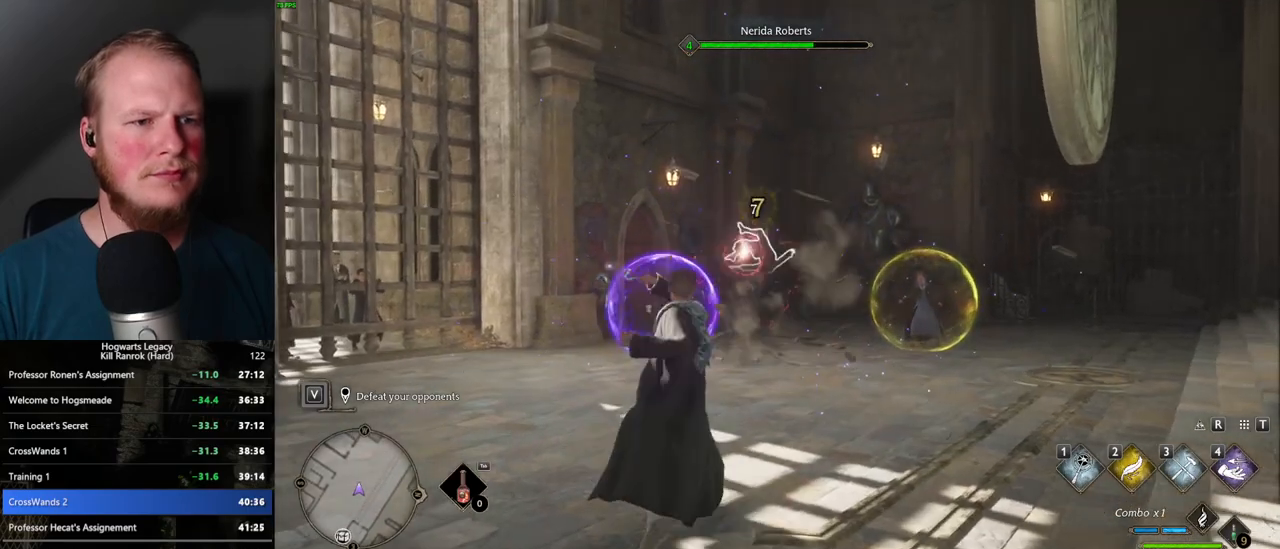
{"keys": [], "mouse": [], "events": [[67, "mouse_left", "down"], [167, "mouse_left", "up"], [250, "mouse_left", "down"], [334, "mouse_left", "up"], [417, "mouse_left", "down"], [500, "mouse_left", "up"]]}
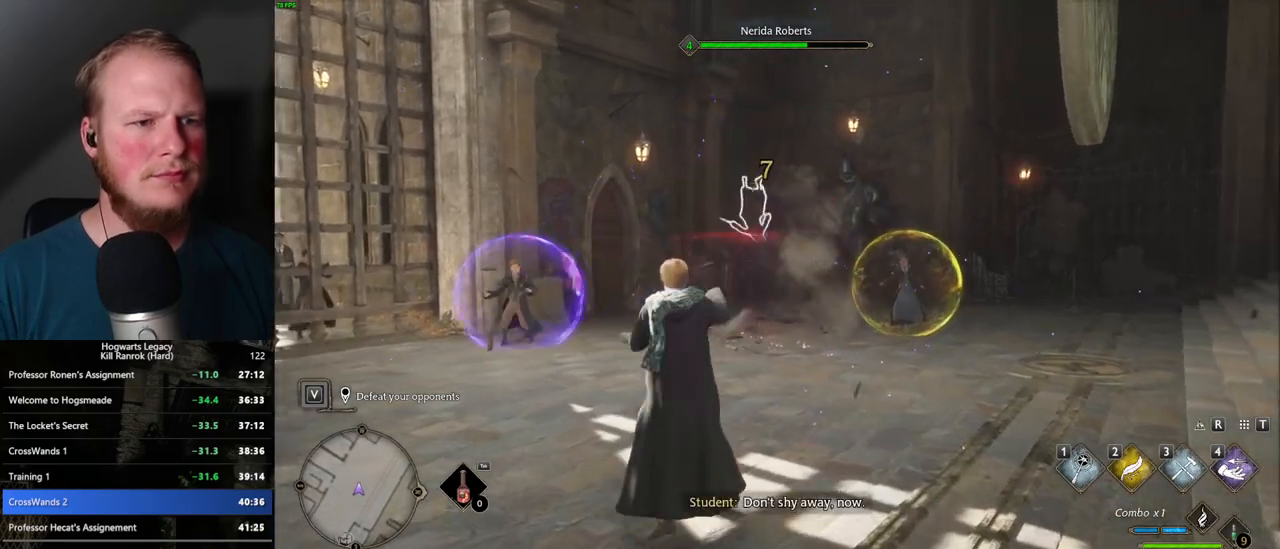
{"keys": [], "mouse": ["left"], "events": [[84, "mouse_left", "down"], [184, "mouse_left", "up"], [267, "mouse_left", "down"], [367, "mouse_left", "up"], [434, "mouse_left", "down"]]}
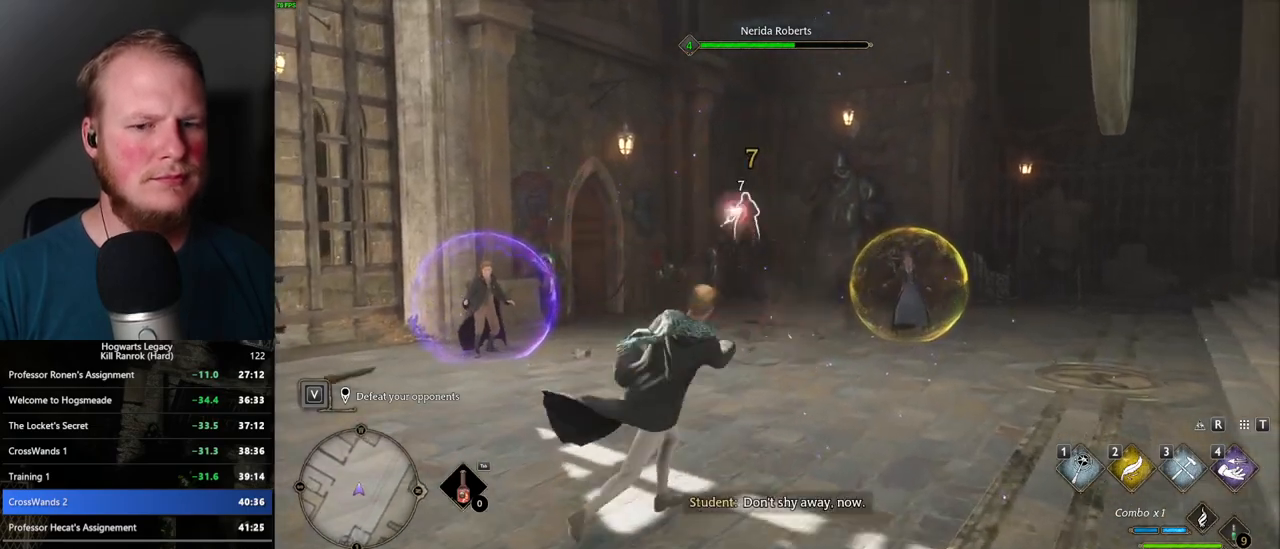
{"keys": [], "mouse": [], "events": [[34, "mouse_left", "up"], [234, "2", "down"], [367, "2", "up"]]}
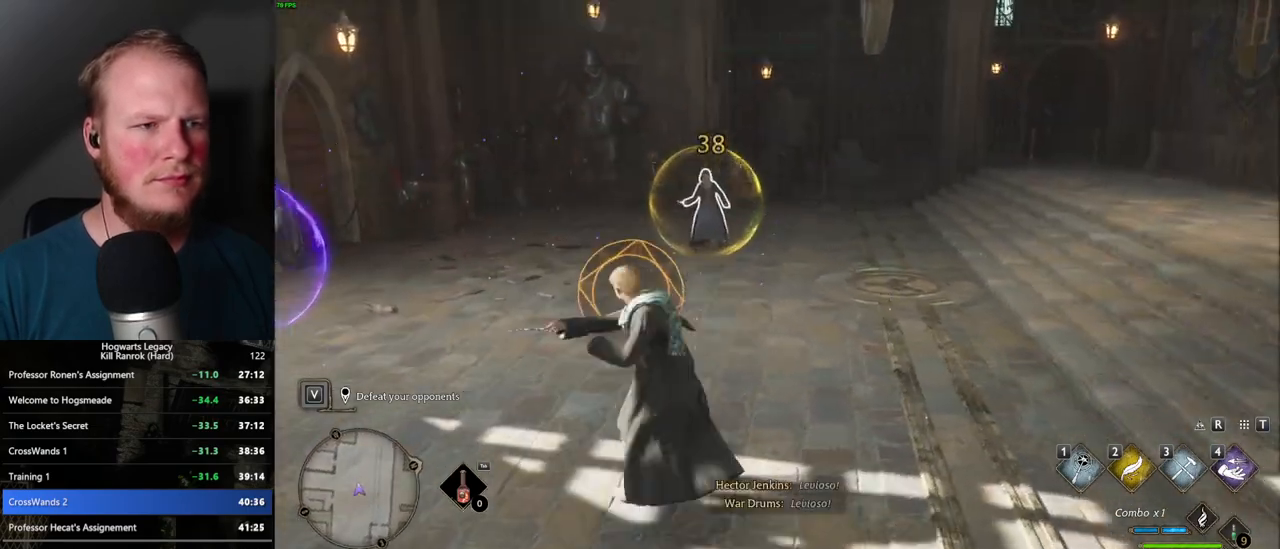
{"keys": [], "mouse": [], "events": [[317, "q", "down"], [434, "q", "up"]]}
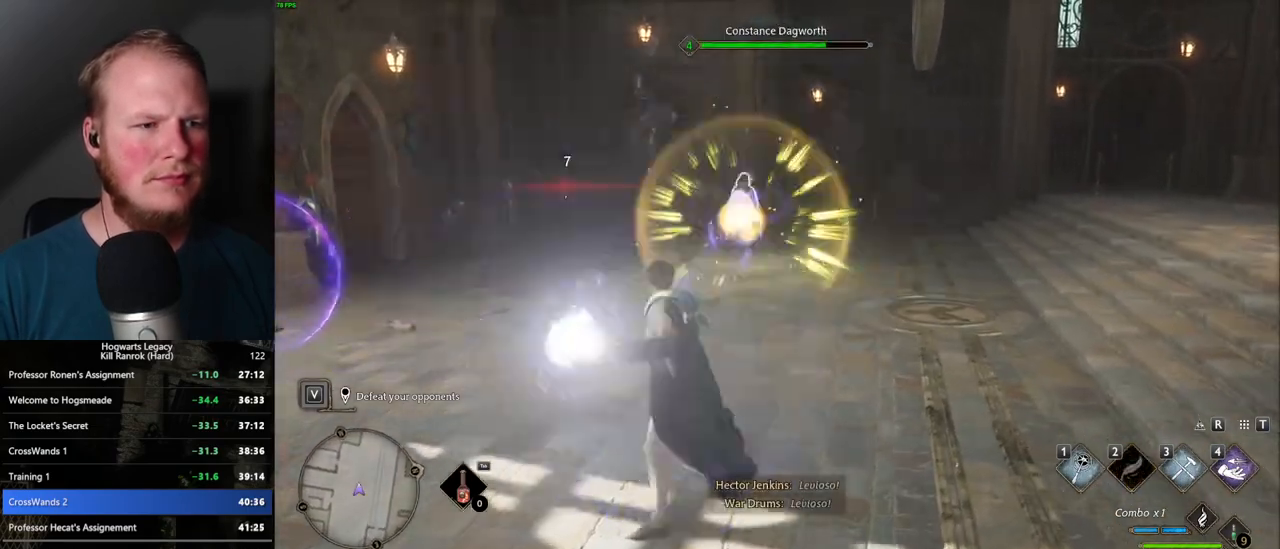
{"keys": [], "mouse": ["left"], "events": [[267, "mouse_left", "down"], [384, "mouse_left", "up"], [467, "mouse_left", "down"]]}
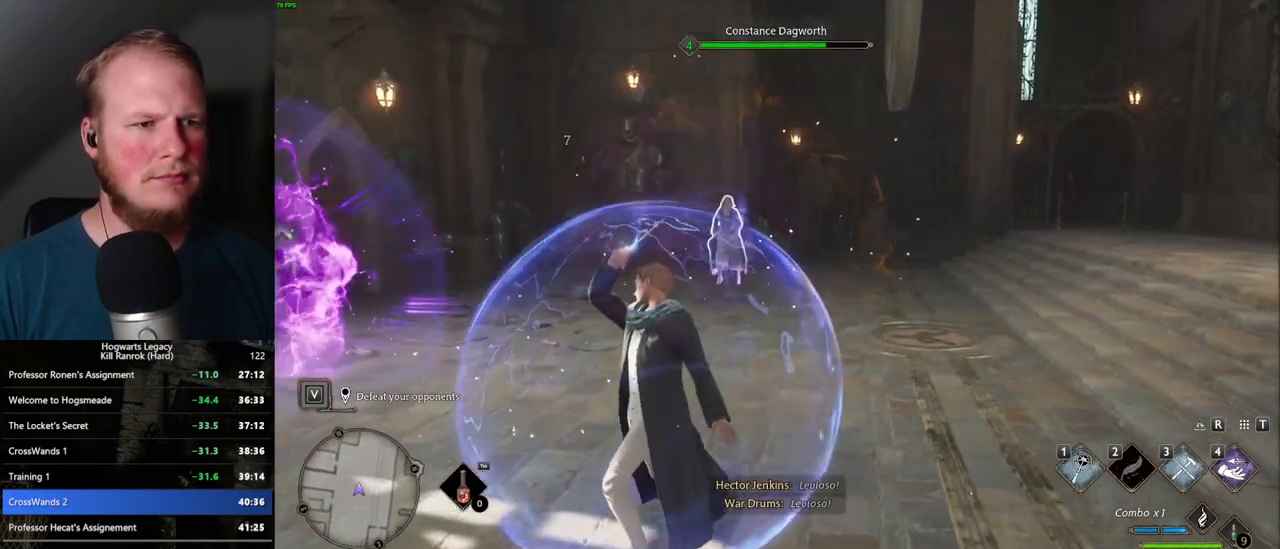
{"keys": [], "mouse": ["left"], "events": [[67, "mouse_left", "up"], [150, "mouse_left", "down"], [234, "mouse_left", "up"], [334, "mouse_left", "down"], [417, "mouse_left", "up"], [484, "mouse_left", "down"]]}
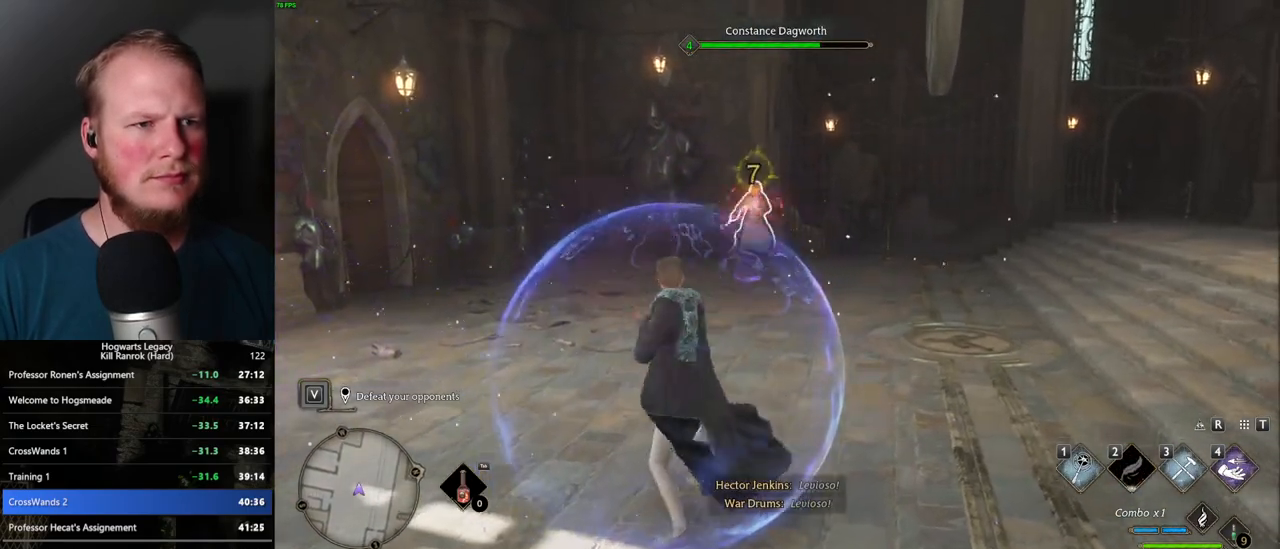
{"keys": [], "mouse": [], "events": [[84, "mouse_left", "up"], [167, "mouse_left", "down"], [250, "mouse_left", "up"], [334, "mouse_left", "down"], [417, "mouse_left", "up"]]}
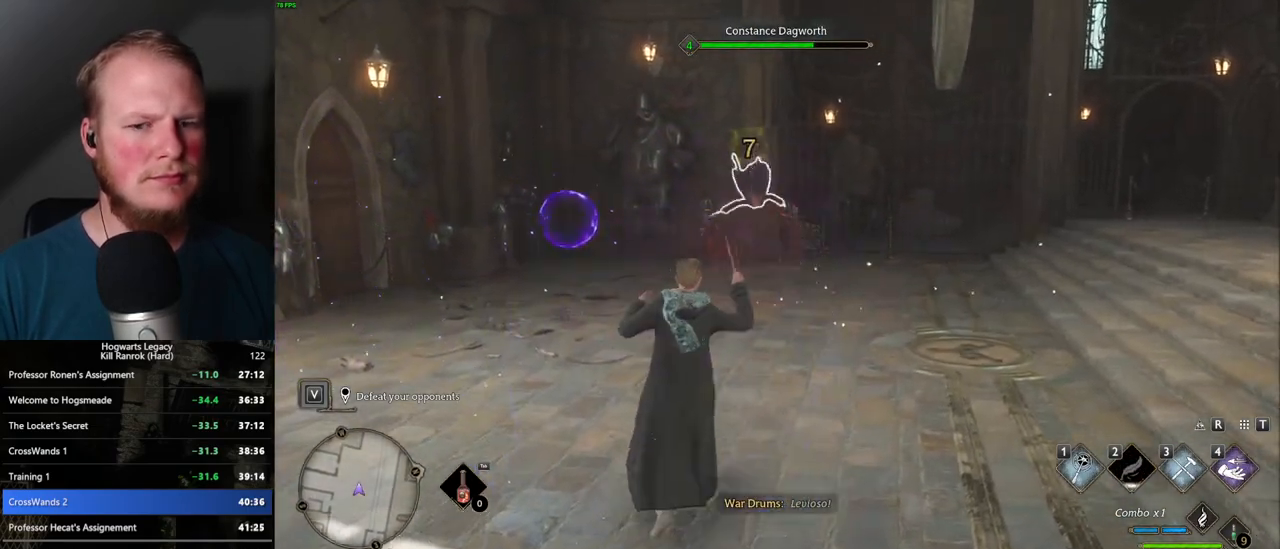
{"keys": [], "mouse": [], "events": [[17, "mouse_left", "down"], [100, "mouse_left", "up"], [184, "mouse_left", "down"], [284, "mouse_left", "up"], [334, "mouse_left", "down"], [450, "mouse_left", "up"]]}
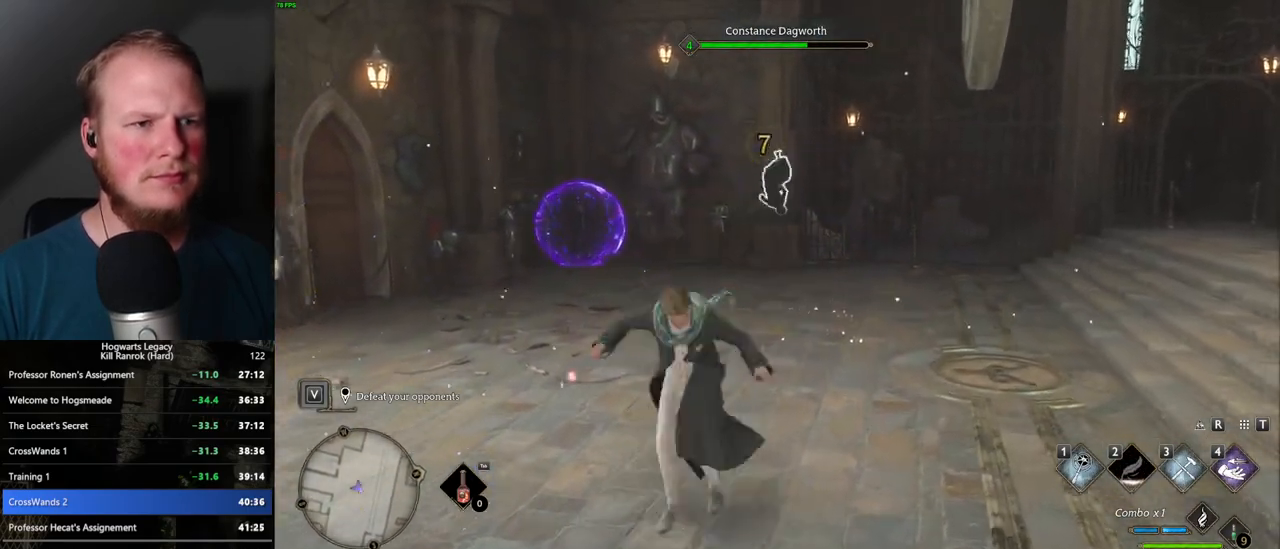
{"keys": [], "mouse": [], "events": [[17, "mouse_left", "down"], [150, "mouse_left", "up"], [350, "4", "down"], [434, "4", "up"]]}
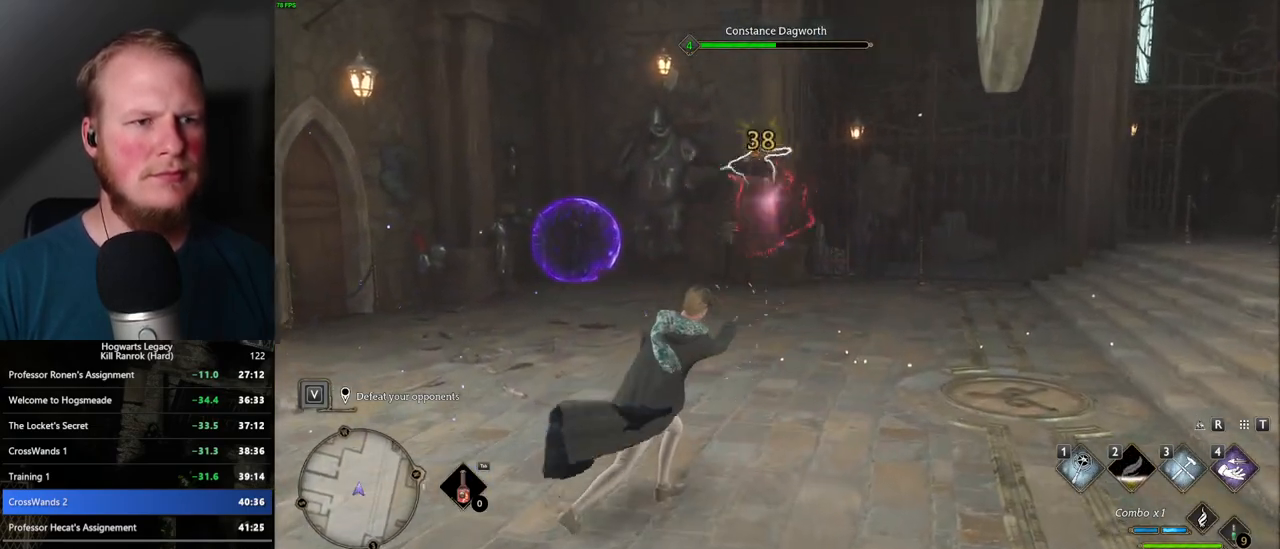
{"keys": [], "mouse": [], "events": [[34, "4", "down"], [67, "4", "up"]]}
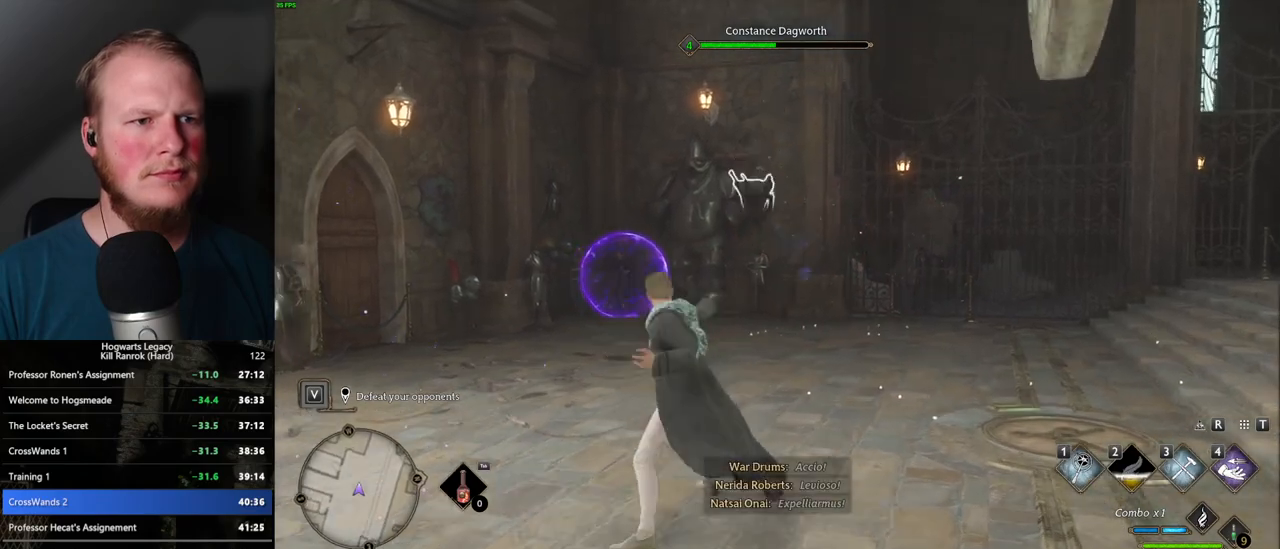
{"keys": [], "mouse": ["left"], "events": [[100, "mouse_left", "down"], [217, "mouse_left", "up"], [284, "mouse_left", "down"], [384, "mouse_left", "up"], [467, "mouse_left", "down"]]}
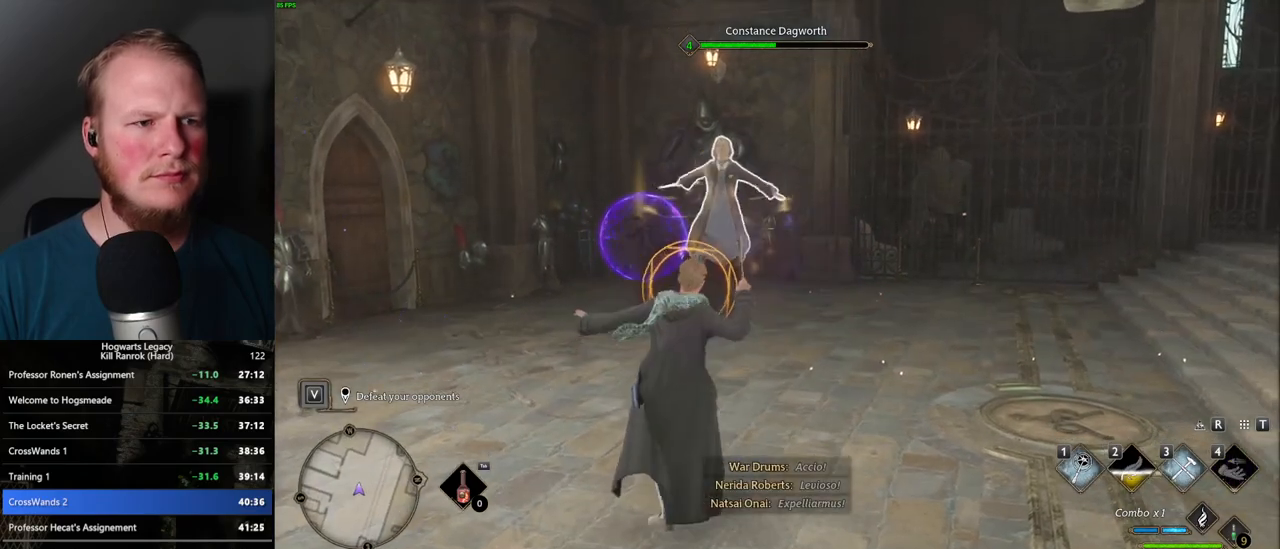
{"keys": [], "mouse": ["left"], "events": [[34, "q", "down"], [84, "mouse_left", "up"], [134, "q", "up"], [167, "mouse_left", "down"], [300, "mouse_left", "up"], [450, "mouse_left", "down"]]}
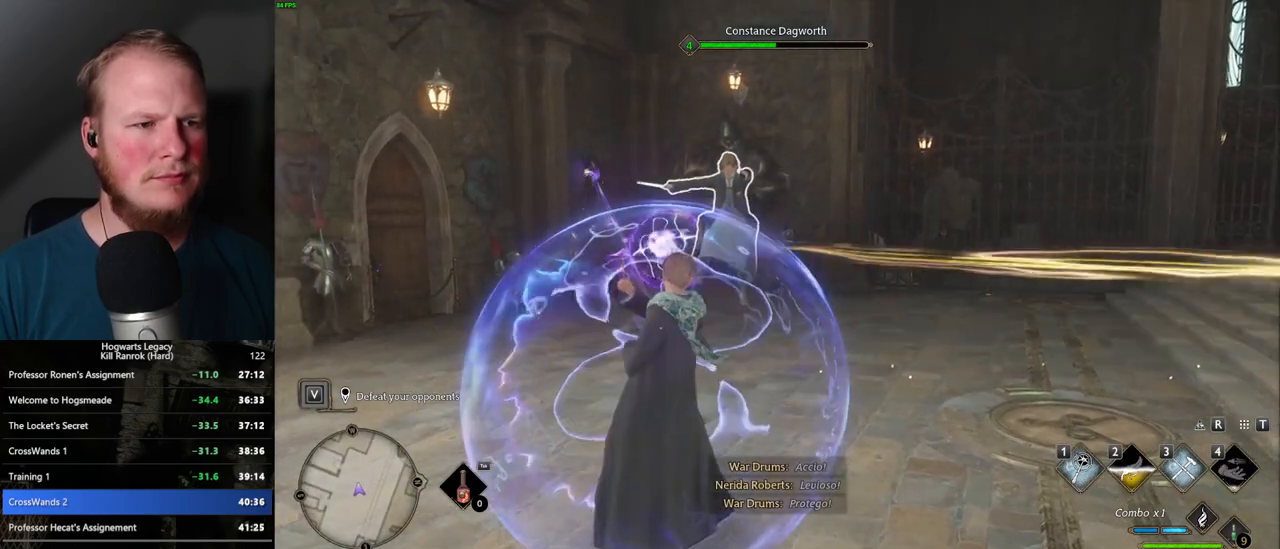
{"keys": [], "mouse": ["left"], "events": [[50, "mouse_left", "up"], [134, "mouse_left", "down"], [250, "mouse_left", "up"], [317, "mouse_left", "down"], [417, "mouse_left", "up"], [484, "mouse_left", "down"]]}
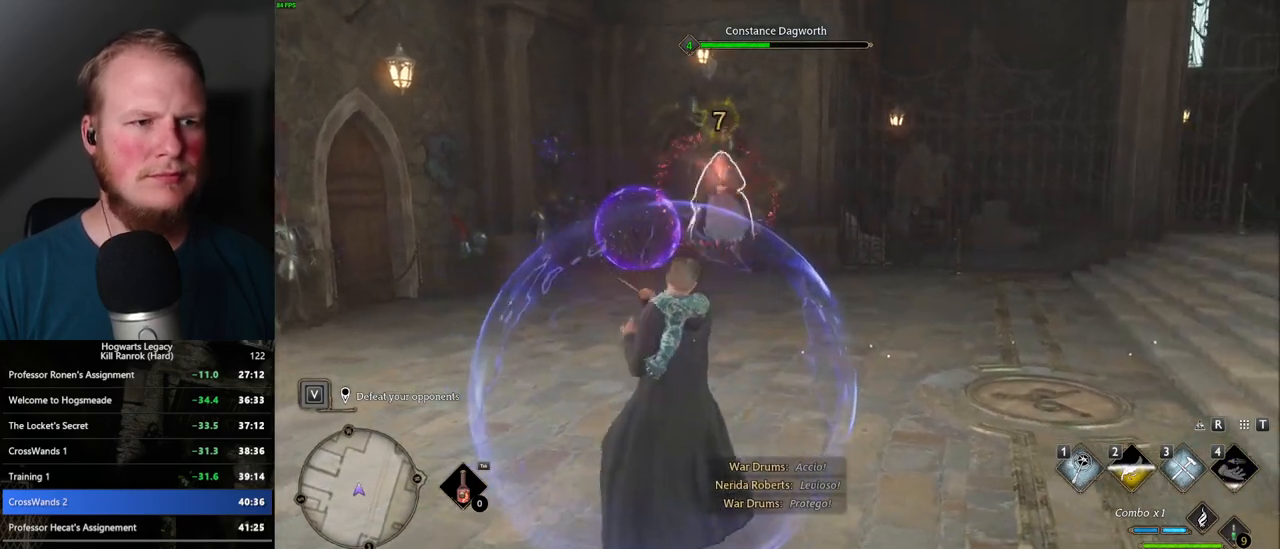
{"keys": [], "mouse": [], "events": [[84, "mouse_left", "up"], [167, "mouse_left", "down"], [267, "mouse_left", "up"], [350, "mouse_left", "down"], [450, "mouse_left", "up"]]}